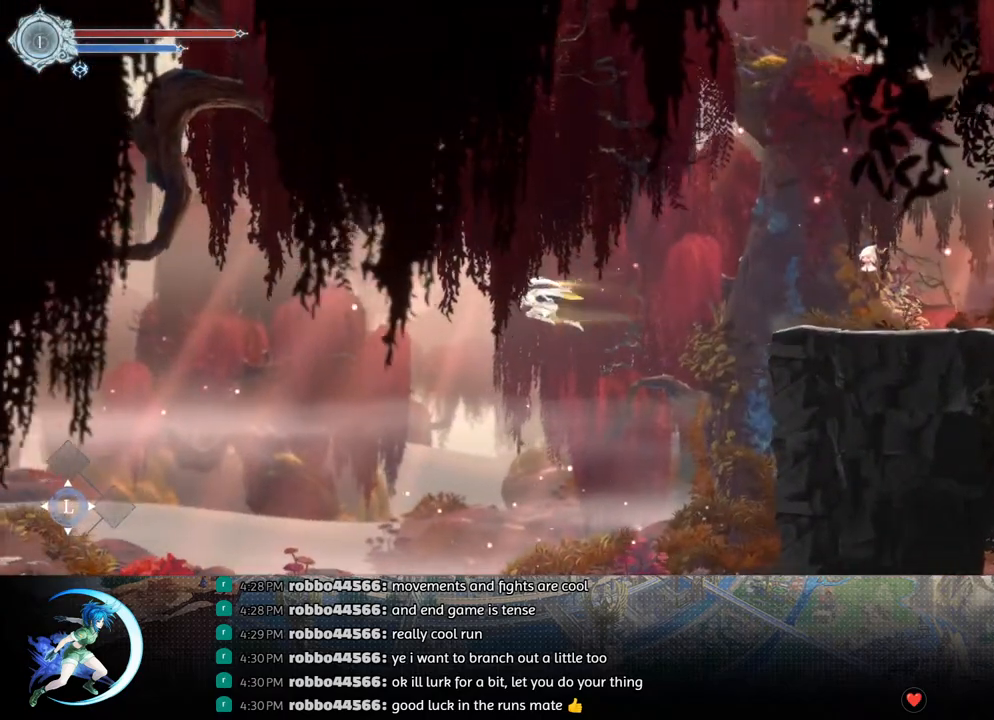
Gameplay with a controller (PlayStation layout); each line is a JSON object with the inputs held at the frame after it. "events" lists button and stick changes between this image and that frame as [ms after this image, input, new state], when the widget could be followed in between.
{"buttons": ["DPAD_LEFT"], "left_stick": "center", "right_stick": "center", "events": []}
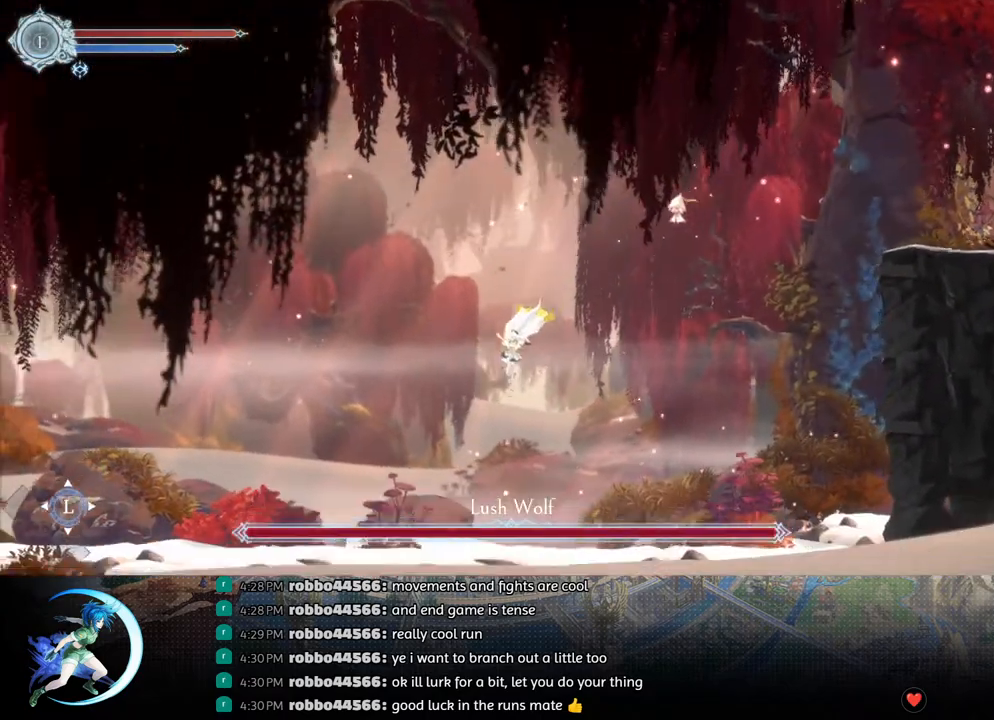
{"buttons": ["R1", "DPAD_LEFT"], "left_stick": "center", "right_stick": "center", "events": [[300, "R1", "down"]]}
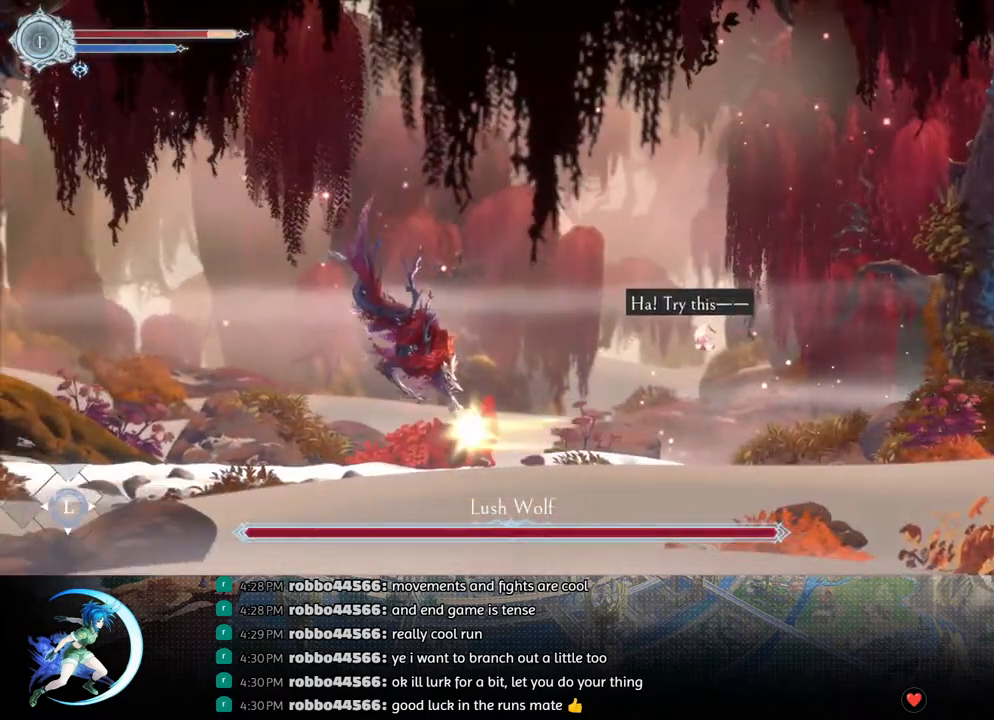
{"buttons": [], "left_stick": "center", "right_stick": "center", "events": [[17, "R1", "up"], [100, "DPAD_LEFT", "up"]]}
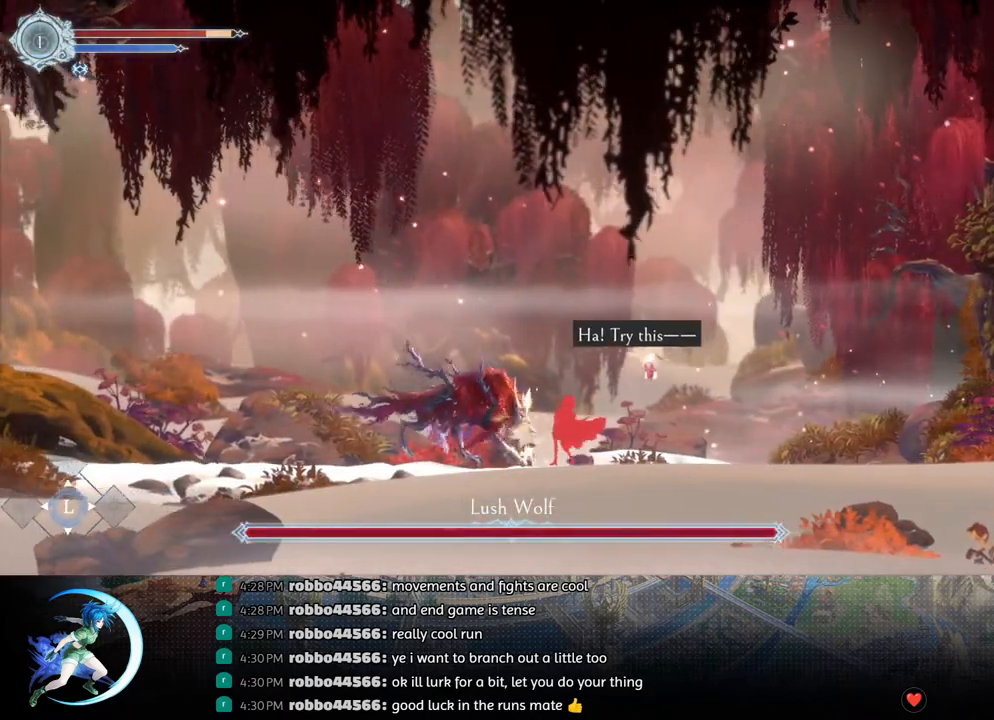
{"buttons": [], "left_stick": "center", "right_stick": "center", "events": []}
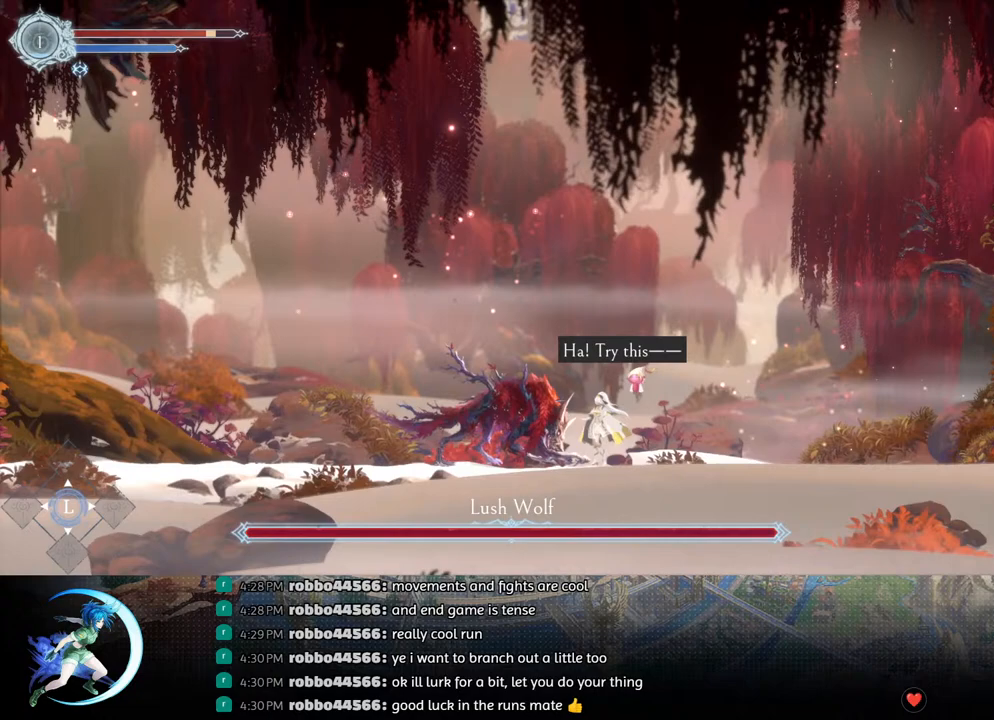
{"buttons": [], "left_stick": "center", "right_stick": "center", "events": []}
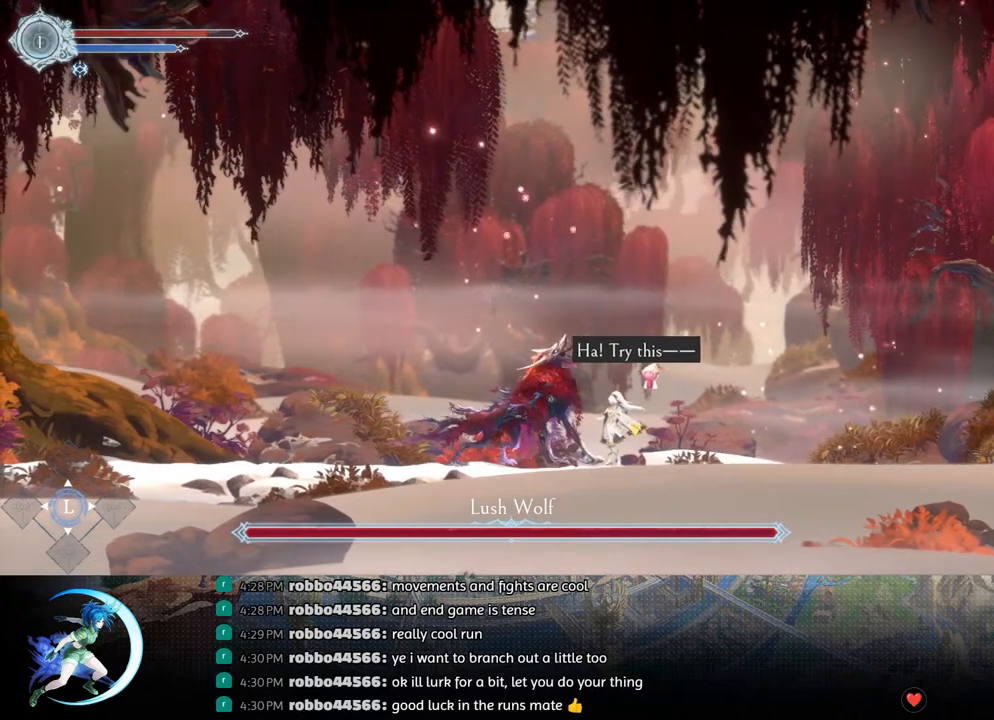
{"buttons": [], "left_stick": "center", "right_stick": "center", "events": []}
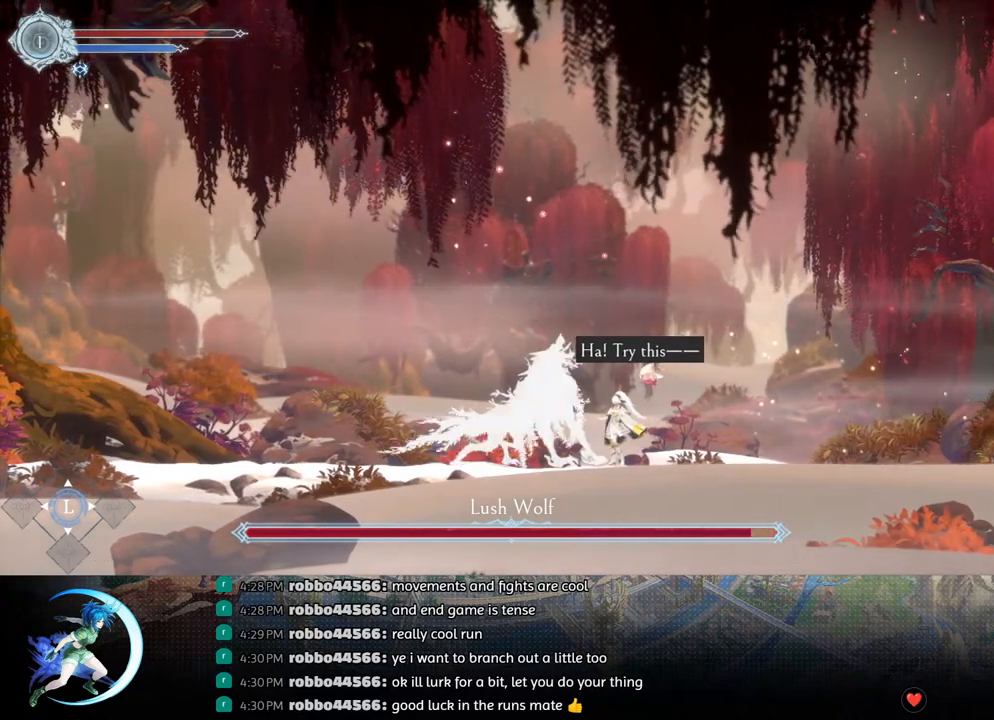
{"buttons": ["DPAD_LEFT"], "left_stick": "center", "right_stick": "center", "events": [[500, "DPAD_LEFT", "down"]]}
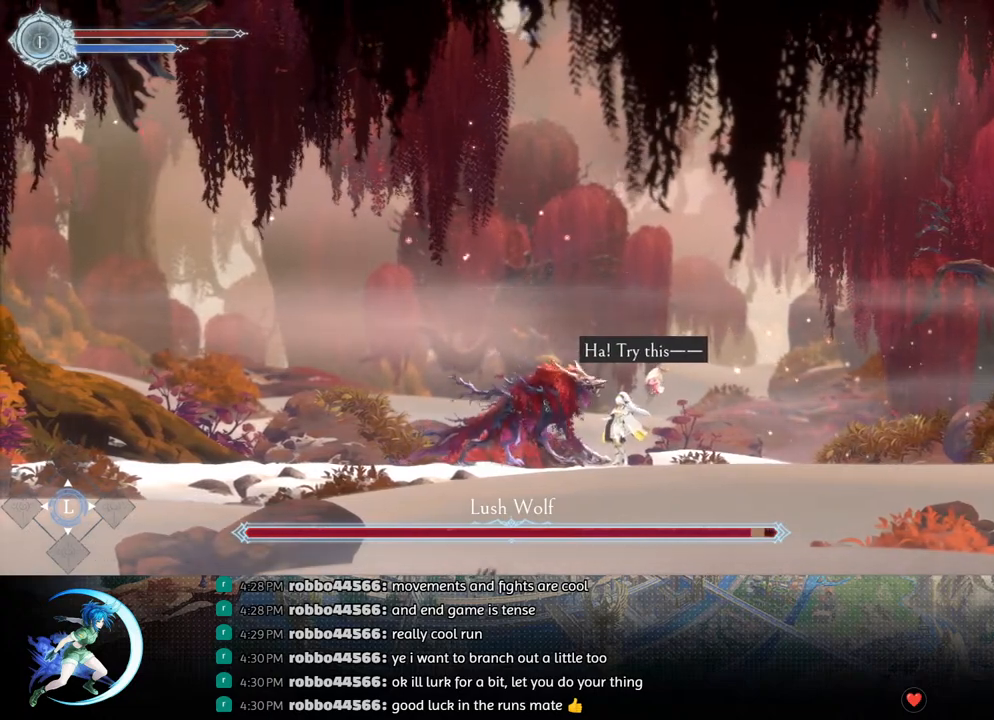
{"buttons": ["DPAD_LEFT"], "left_stick": "center", "right_stick": "center", "events": [[50, "R1", "down"], [217, "R1", "up"]]}
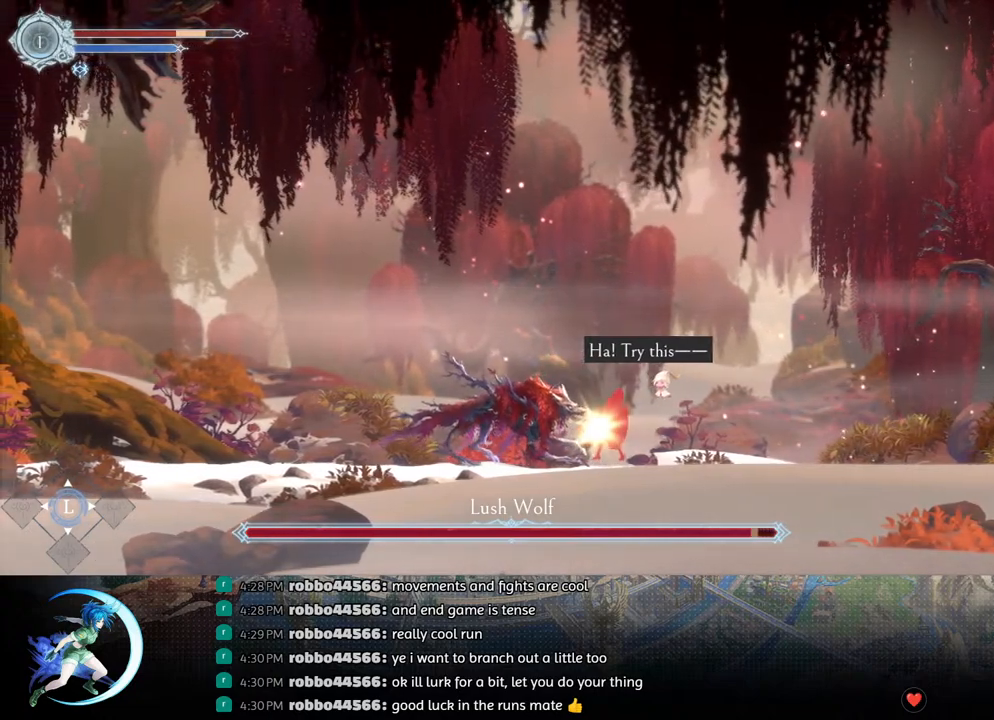
{"buttons": ["SQUARE"], "left_stick": "center", "right_stick": "center", "events": [[50, "DPAD_LEFT", "up"], [300, "DPAD_LEFT", "down"], [450, "DPAD_LEFT", "up"], [467, "SQUARE", "down"]]}
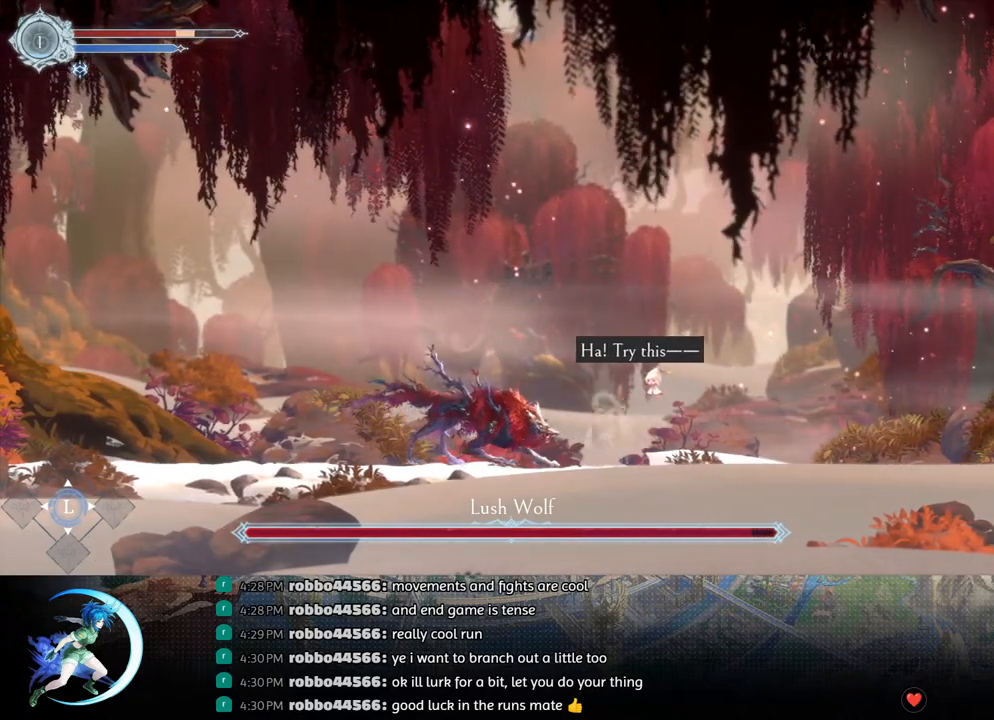
{"buttons": ["DPAD_DOWN"], "left_stick": "center", "right_stick": "center", "events": [[67, "SQUARE", "up"], [83, "DPAD_DOWN", "down"], [150, "DPAD_DOWN", "up"], [183, "SQUARE", "down"], [283, "SQUARE", "up"], [300, "DPAD_DOWN", "down"], [350, "DPAD_DOWN", "up"], [400, "SQUARE", "down"], [500, "DPAD_DOWN", "down"], [500, "SQUARE", "up"]]}
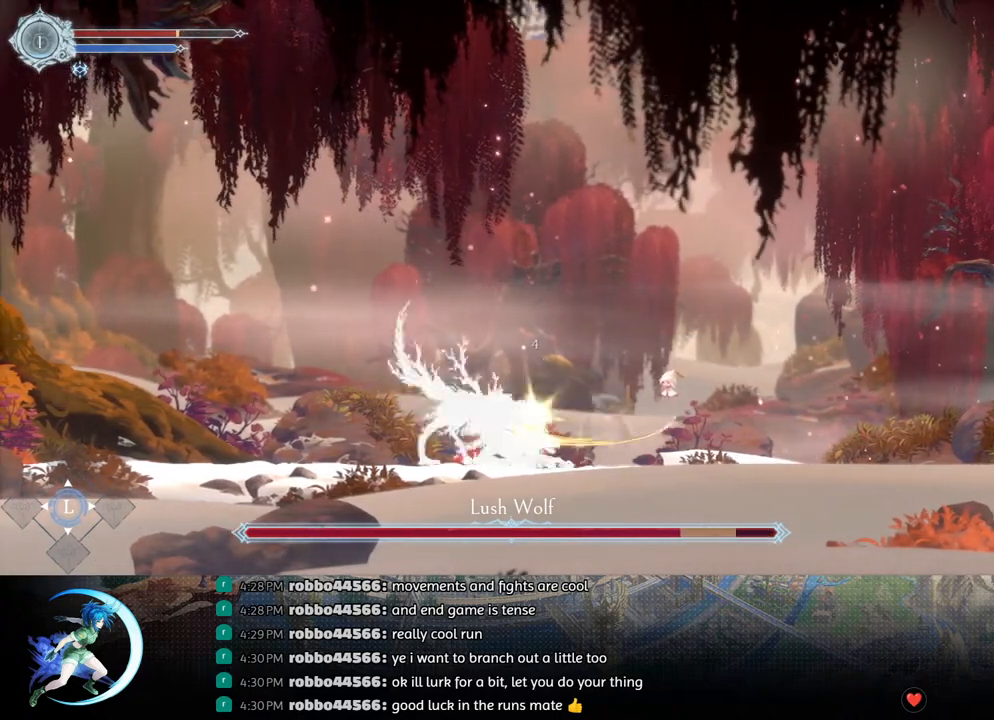
{"buttons": ["DPAD_RIGHT"], "left_stick": "center", "right_stick": "center", "events": [[67, "DPAD_DOWN", "up"], [100, "SQUARE", "down"], [200, "DPAD_DOWN", "down"], [200, "SQUARE", "up"], [267, "DPAD_DOWN", "up"], [283, "SQUARE", "down"], [400, "SQUARE", "up"], [500, "DPAD_RIGHT", "down"]]}
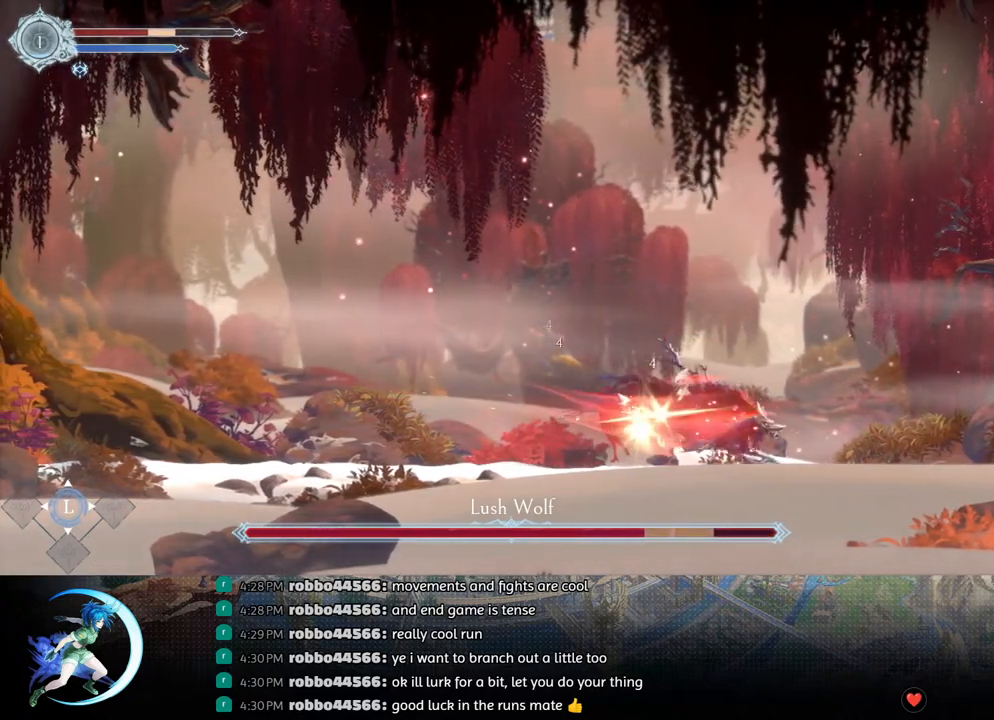
{"buttons": ["DPAD_RIGHT"], "left_stick": "center", "right_stick": "center", "events": [[167, "DPAD_RIGHT", "up"], [350, "DPAD_RIGHT", "down"]]}
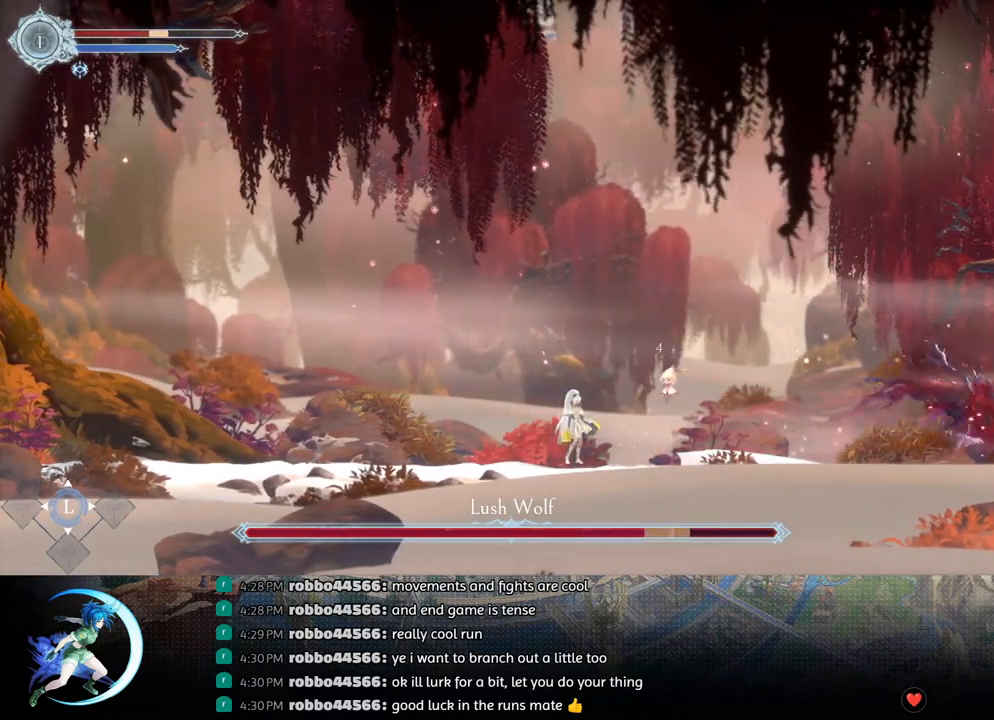
{"buttons": ["R1", "DPAD_RIGHT"], "left_stick": "center", "right_stick": "center", "events": [[50, "R1", "down"], [217, "R1", "up"], [417, "R1", "down"]]}
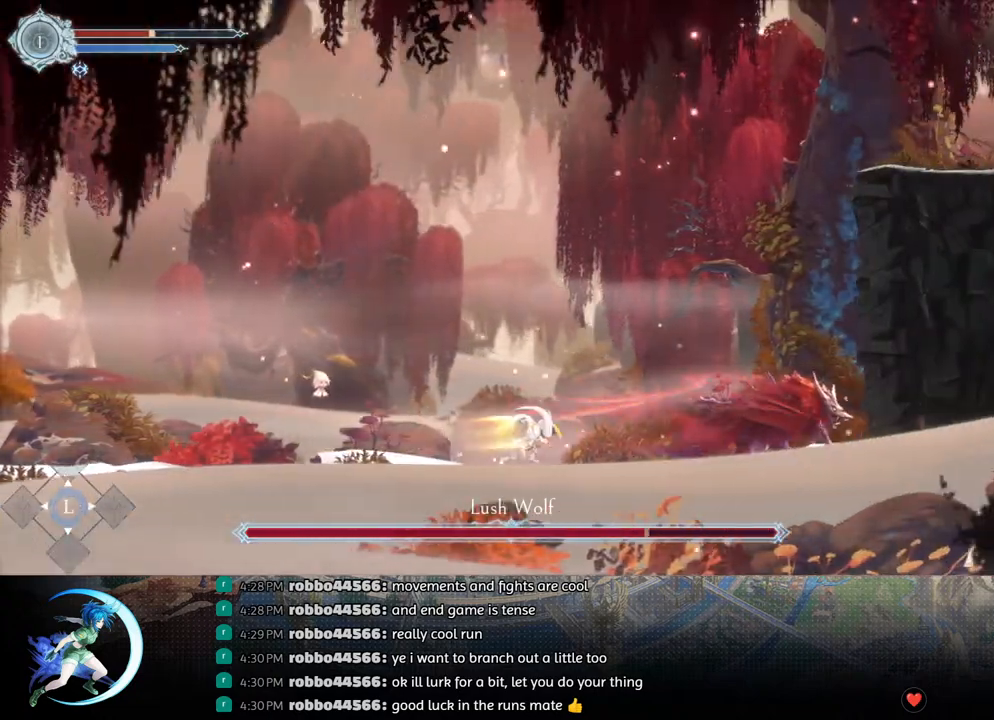
{"buttons": [], "left_stick": "center", "right_stick": "center", "events": [[100, "R1", "up"], [350, "DPAD_RIGHT", "up"], [383, "SQUARE", "down"], [500, "SQUARE", "up"]]}
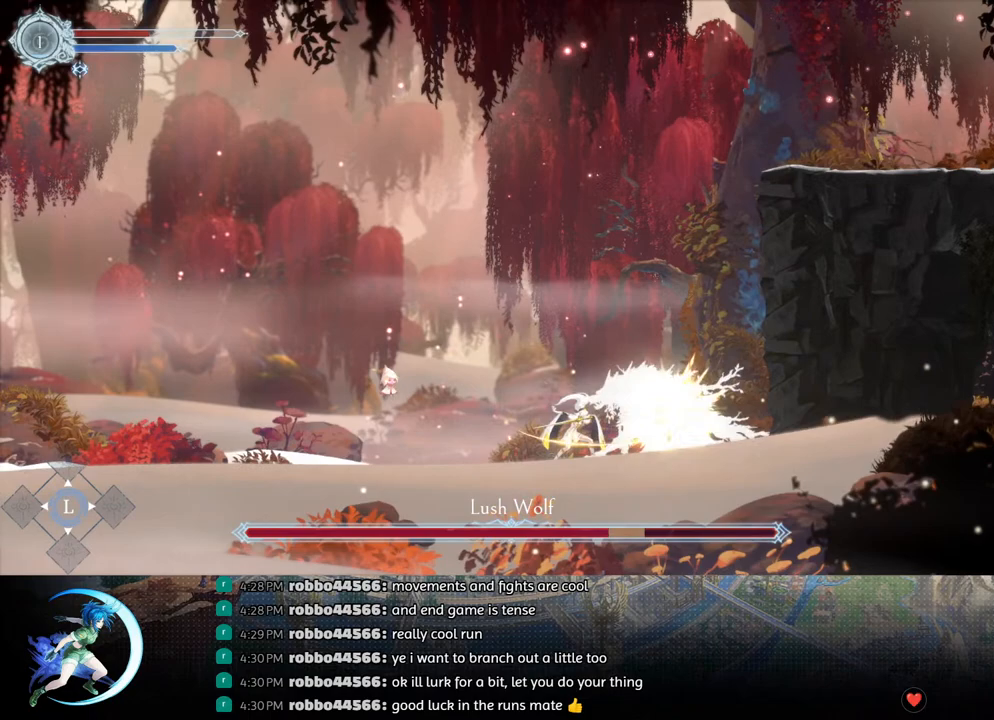
{"buttons": [], "left_stick": "center", "right_stick": "center", "events": [[17, "DPAD_DOWN", "down"], [67, "DPAD_DOWN", "up"], [100, "SQUARE", "down"], [217, "DPAD_DOWN", "down"], [217, "SQUARE", "up"], [267, "DPAD_DOWN", "up"], [317, "SQUARE", "down"], [417, "DPAD_DOWN", "down"], [417, "SQUARE", "up"], [483, "DPAD_DOWN", "up"]]}
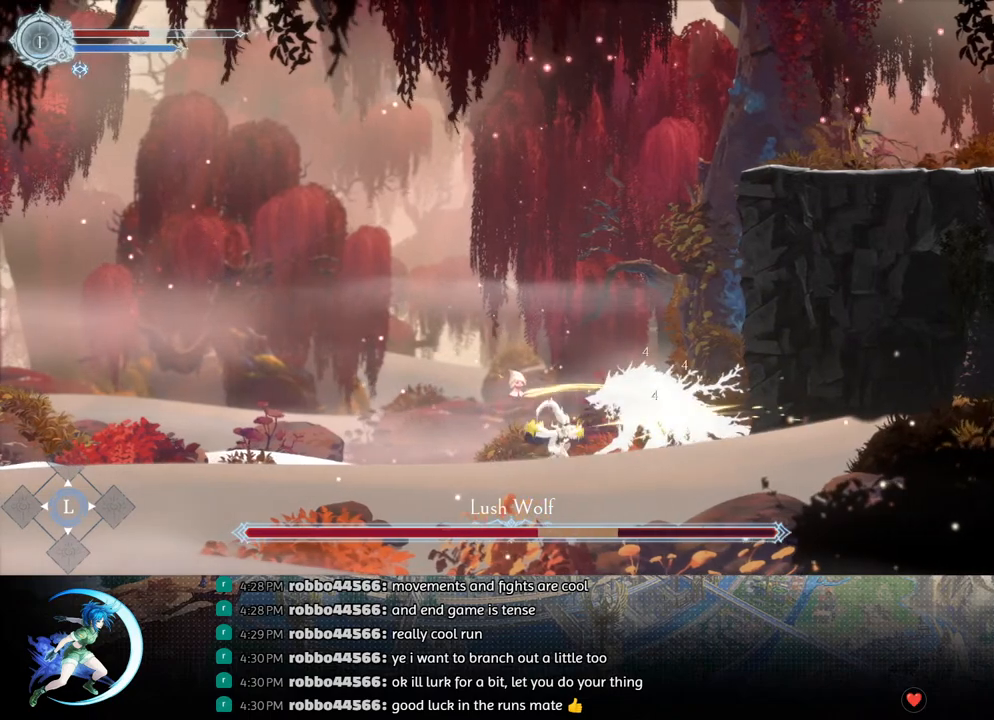
{"buttons": ["SQUARE"], "left_stick": "center", "right_stick": "center", "events": [[33, "SQUARE", "down"], [150, "DPAD_DOWN", "down"], [150, "SQUARE", "up"], [200, "DPAD_DOWN", "up"], [250, "SQUARE", "down"], [350, "DPAD_DOWN", "down"], [350, "SQUARE", "up"], [400, "DPAD_DOWN", "up"], [450, "SQUARE", "down"]]}
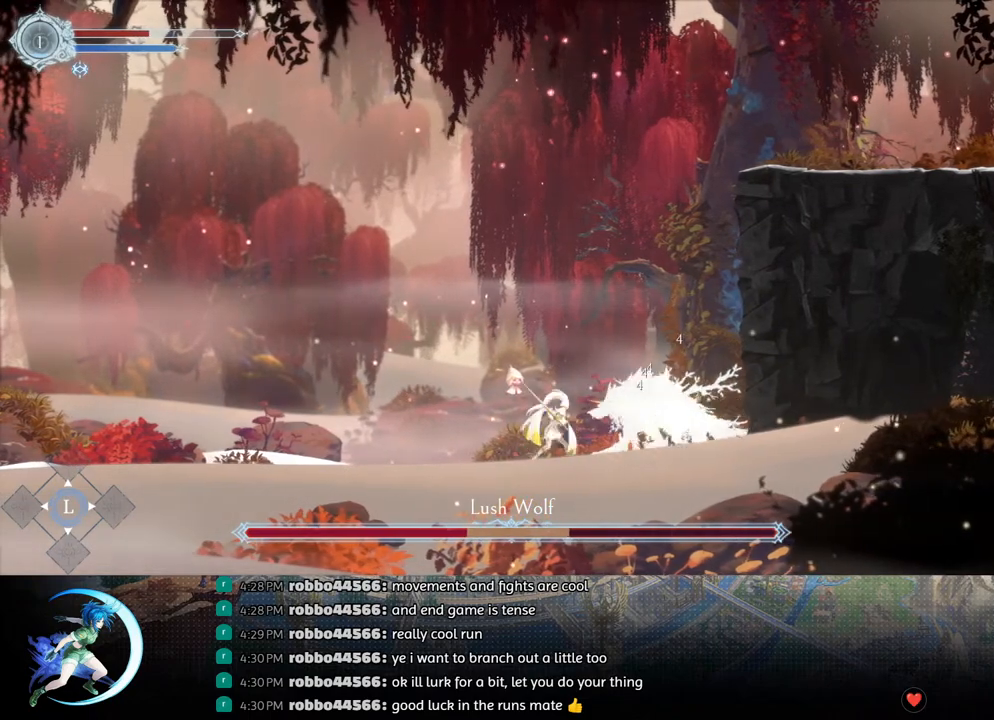
{"buttons": ["DPAD_DOWN"], "left_stick": "center", "right_stick": "center", "events": [[50, "DPAD_DOWN", "down"], [50, "SQUARE", "up"], [117, "DPAD_DOWN", "up"], [167, "SQUARE", "down"], [267, "SQUARE", "up"], [283, "DPAD_DOWN", "down"], [350, "DPAD_DOWN", "up"], [367, "SQUARE", "down"], [483, "DPAD_DOWN", "down"], [483, "SQUARE", "up"]]}
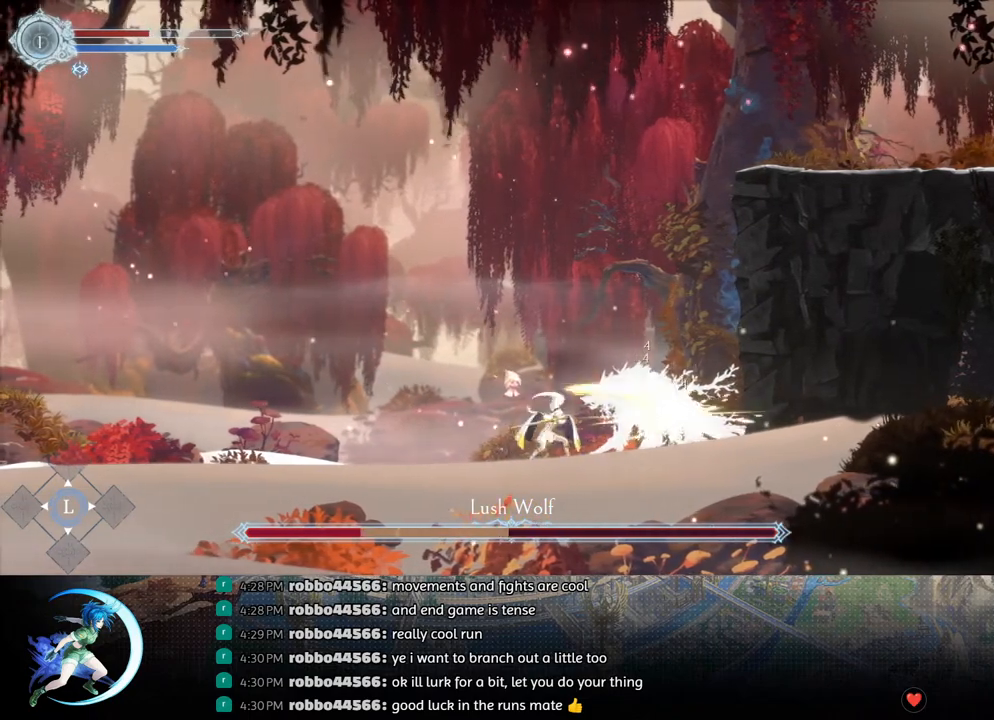
{"buttons": ["SQUARE"], "left_stick": "center", "right_stick": "center", "events": [[50, "DPAD_DOWN", "up"], [83, "SQUARE", "down"], [183, "SQUARE", "up"], [200, "DPAD_DOWN", "down"], [250, "DPAD_DOWN", "up"], [300, "SQUARE", "down"], [400, "SQUARE", "up"], [450, "DPAD_DOWN", "down"], [483, "DPAD_DOWN", "up"], [500, "SQUARE", "down"]]}
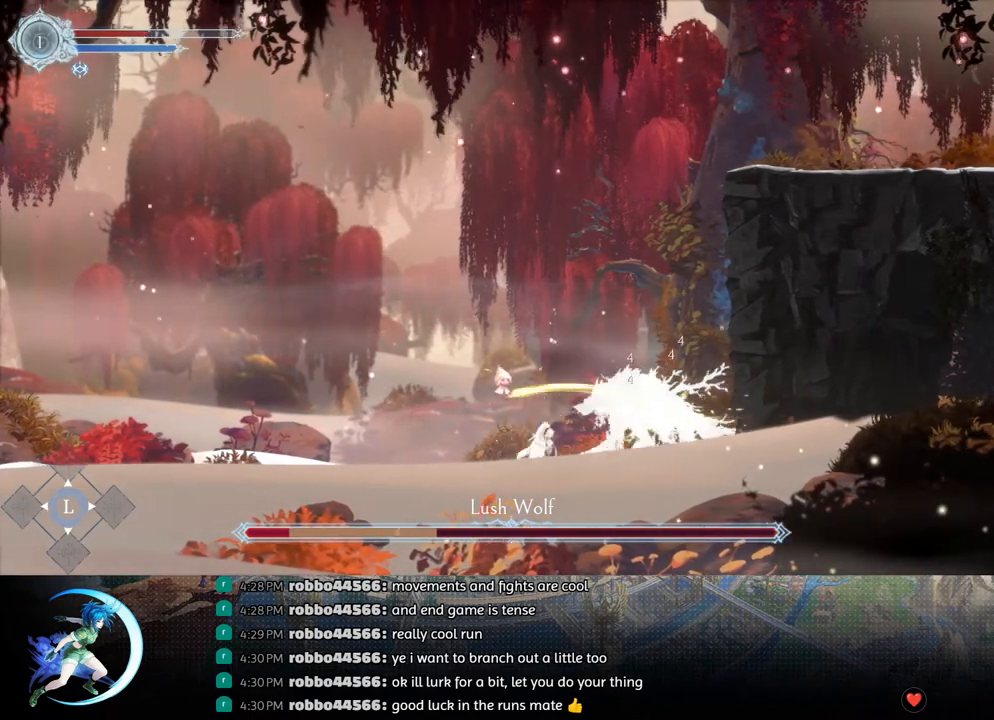
{"buttons": ["SQUARE"], "left_stick": "center", "right_stick": "center", "events": [[100, "SQUARE", "up"], [133, "DPAD_DOWN", "down"], [200, "DPAD_DOWN", "up"], [217, "SQUARE", "down"], [300, "SQUARE", "up"], [333, "DPAD_DOWN", "down"], [400, "DPAD_DOWN", "up"], [400, "SQUARE", "down"]]}
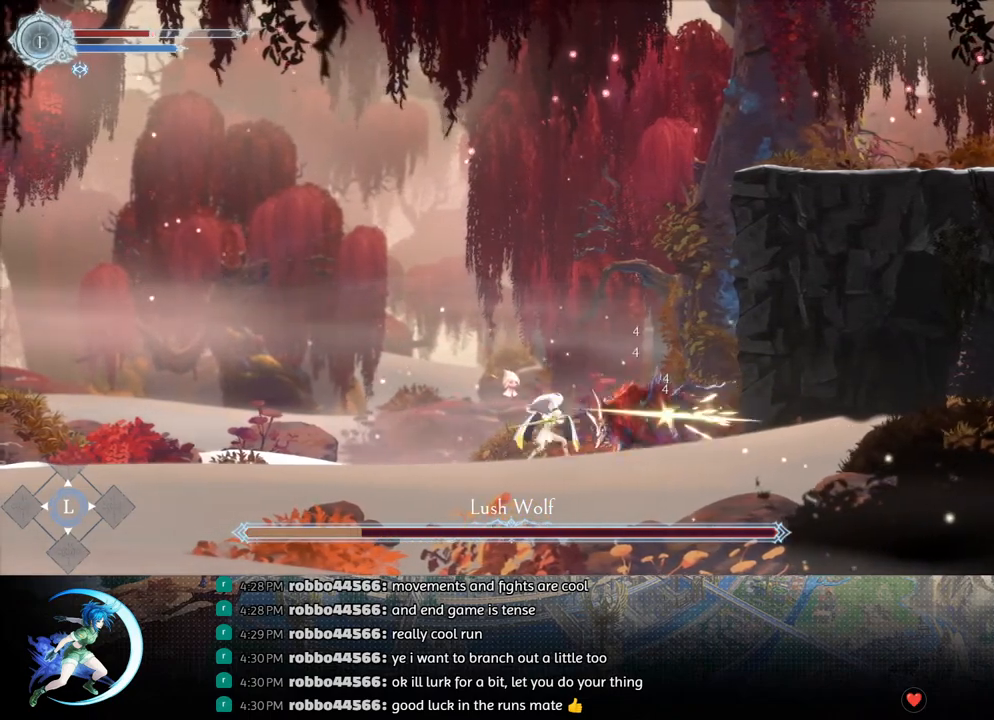
{"buttons": [], "left_stick": "center", "right_stick": "center", "events": [[17, "SQUARE", "up"]]}
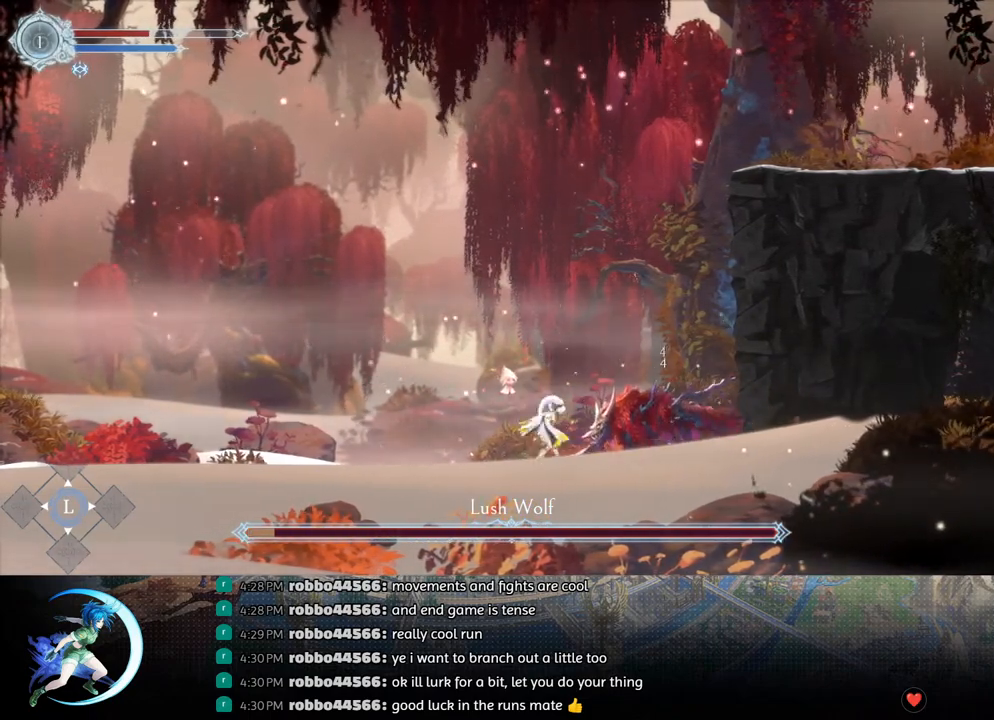
{"buttons": ["CROSS", "CIRCLE"], "left_stick": "center", "right_stick": "center", "events": [[367, "CIRCLE", "down"], [367, "CROSS", "down"], [417, "CIRCLE", "up"], [417, "CROSS", "up"], [483, "CIRCLE", "down"], [483, "CROSS", "down"]]}
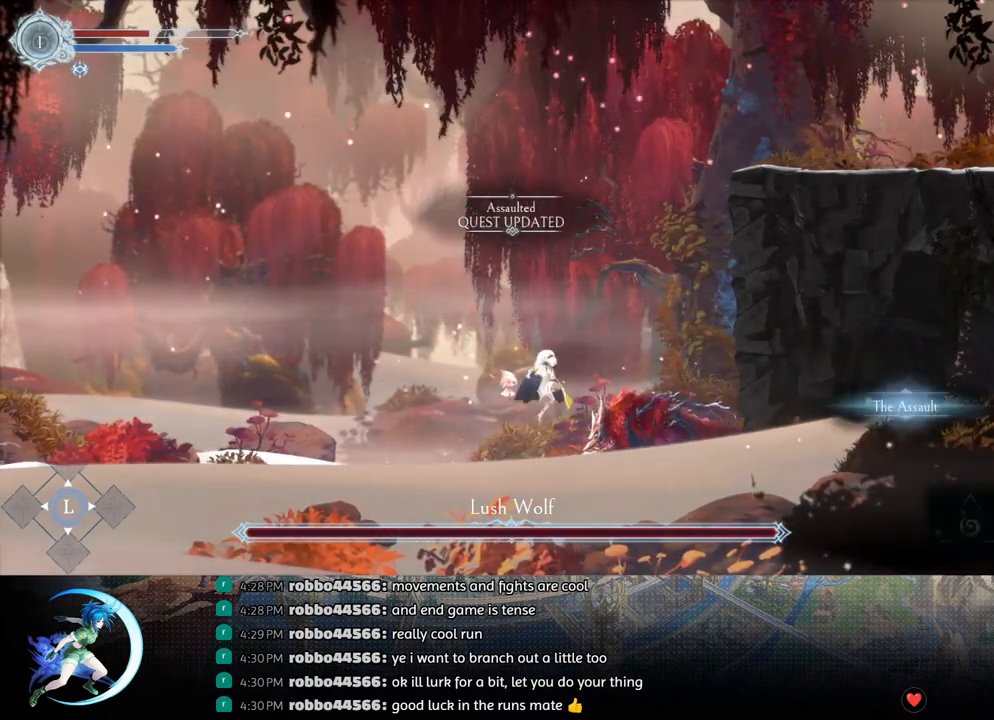
{"buttons": [], "left_stick": "center", "right_stick": "center", "events": [[33, "CIRCLE", "up"], [50, "CROSS", "up"], [117, "CIRCLE", "down"], [117, "CROSS", "down"], [167, "CIRCLE", "up"], [167, "CROSS", "up"], [217, "CIRCLE", "down"], [217, "CROSS", "down"], [267, "CIRCLE", "up"], [267, "CROSS", "up"], [317, "CIRCLE", "down"], [317, "CROSS", "down"], [367, "CIRCLE", "up"], [367, "CROSS", "up"], [417, "CIRCLE", "down"], [417, "CROSS", "down"], [467, "CIRCLE", "up"], [467, "CROSS", "up"]]}
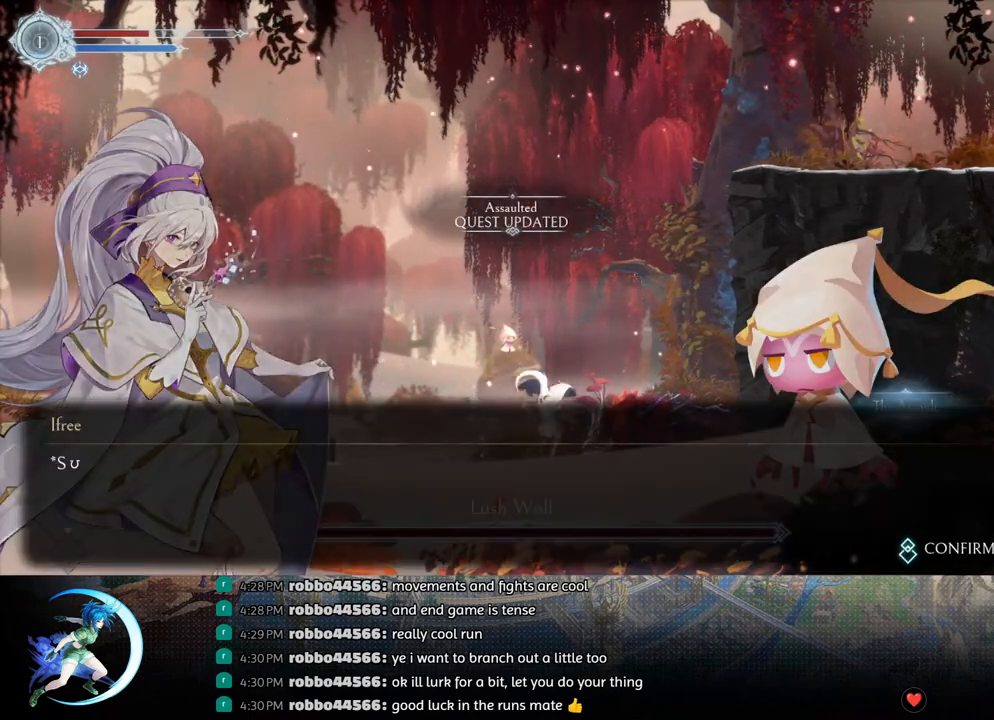
{"buttons": [], "left_stick": "center", "right_stick": "center", "events": [[17, "CIRCLE", "down"], [17, "CROSS", "down"], [67, "CIRCLE", "up"], [67, "CROSS", "up"], [117, "CIRCLE", "down"], [117, "CROSS", "down"], [150, "CIRCLE", "up"], [167, "CROSS", "up"], [217, "CROSS", "down"], [233, "CIRCLE", "down"], [267, "CROSS", "up"], [300, "CIRCLE", "up"]]}
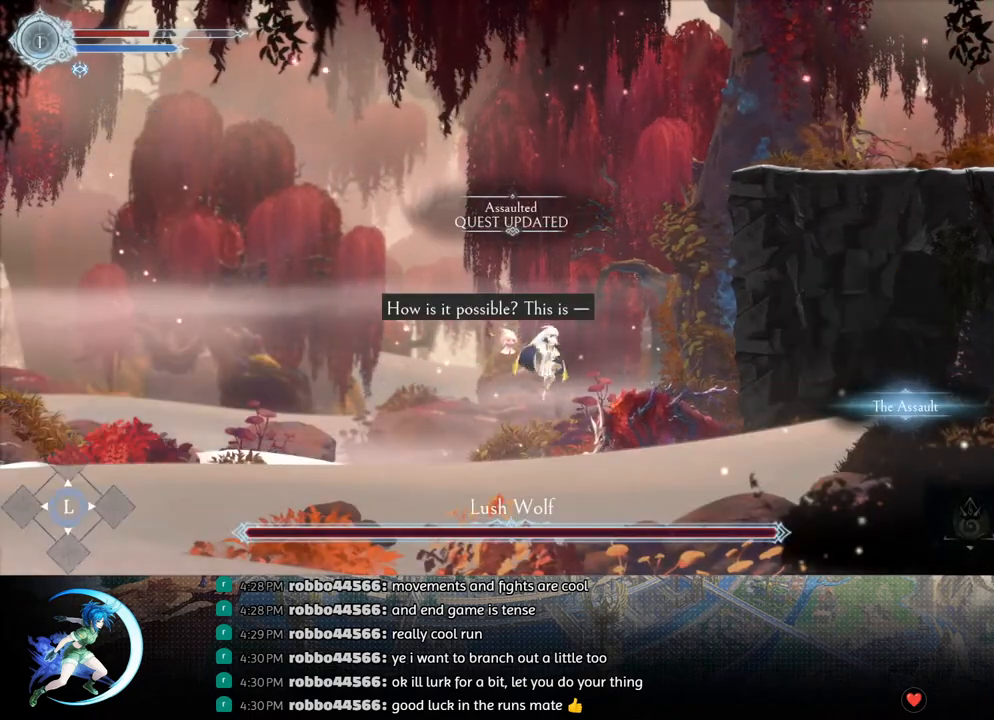
{"buttons": [], "left_stick": "center", "right_stick": "center", "events": [[183, "DPAD_LEFT", "down"], [283, "DPAD_LEFT", "up"]]}
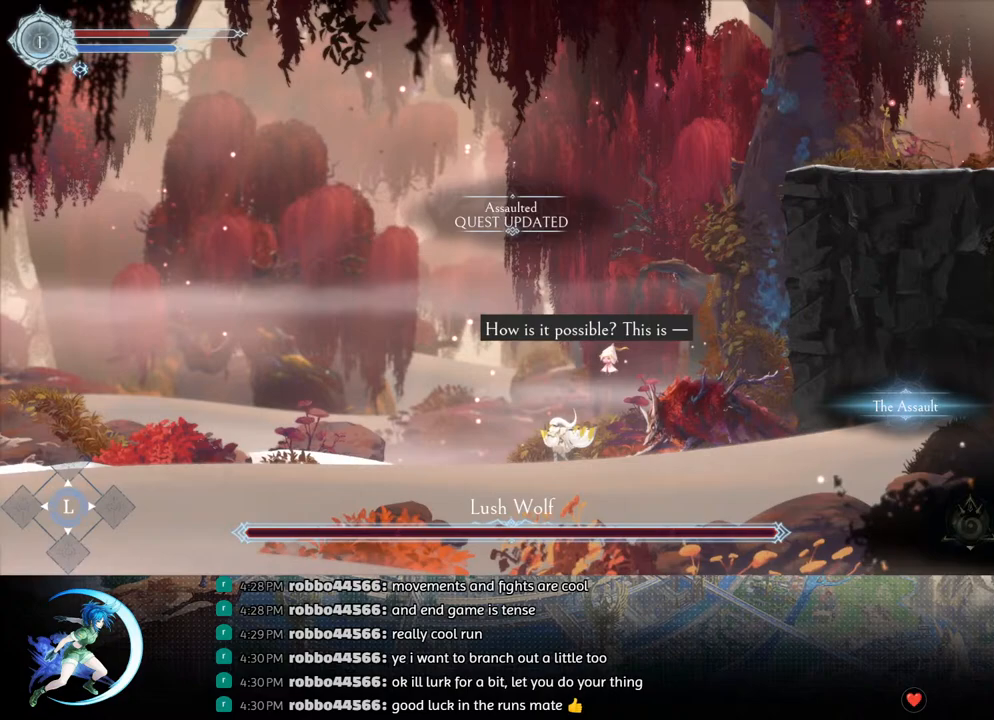
{"buttons": [], "left_stick": "center", "right_stick": "center", "events": [[17, "DPAD_DOWN", "down"], [17, "DPAD_RIGHT", "down"], [83, "DPAD_RIGHT", "up"], [183, "DPAD_DOWN", "up"]]}
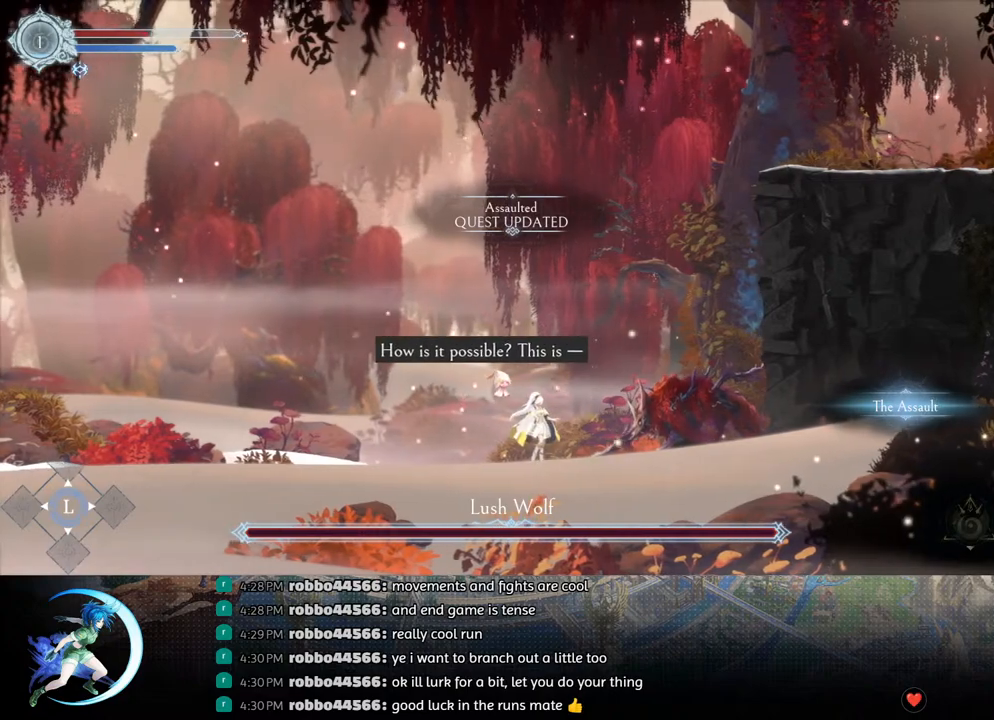
{"buttons": ["DPAD_DOWN", "DPAD_RIGHT"], "left_stick": "center", "right_stick": "center", "events": [[67, "DPAD_RIGHT", "down"], [83, "DPAD_DOWN", "down"], [167, "DPAD_RIGHT", "up"], [200, "DPAD_DOWN", "up"], [450, "DPAD_RIGHT", "down"], [483, "DPAD_DOWN", "down"]]}
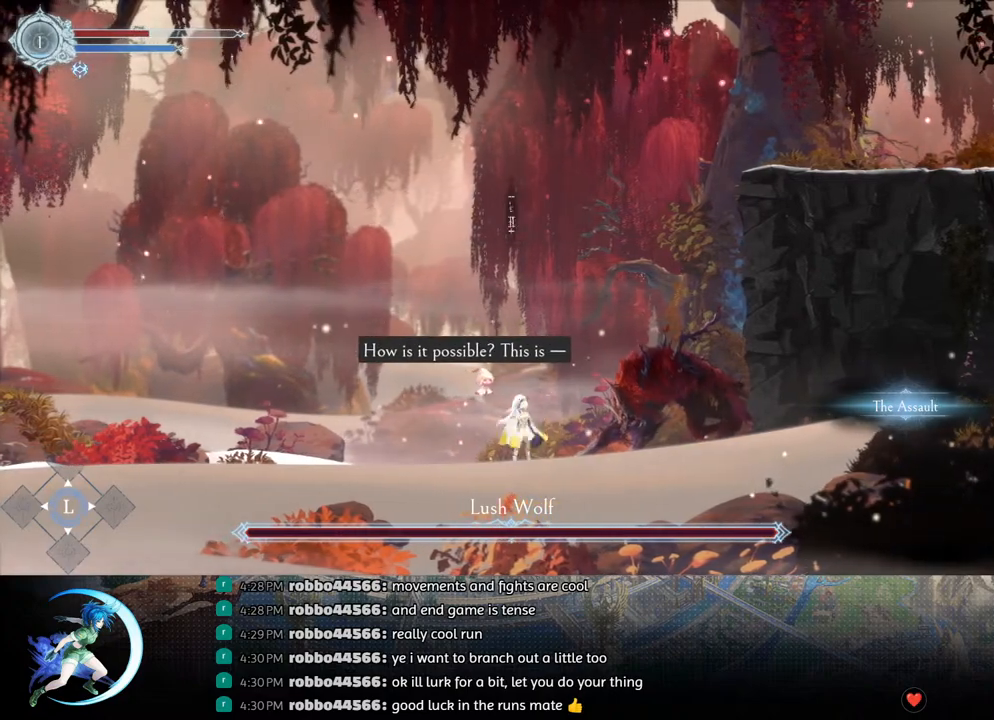
{"buttons": [], "left_stick": "center", "right_stick": "center", "events": [[50, "DPAD_RIGHT", "up"], [100, "DPAD_DOWN", "up"]]}